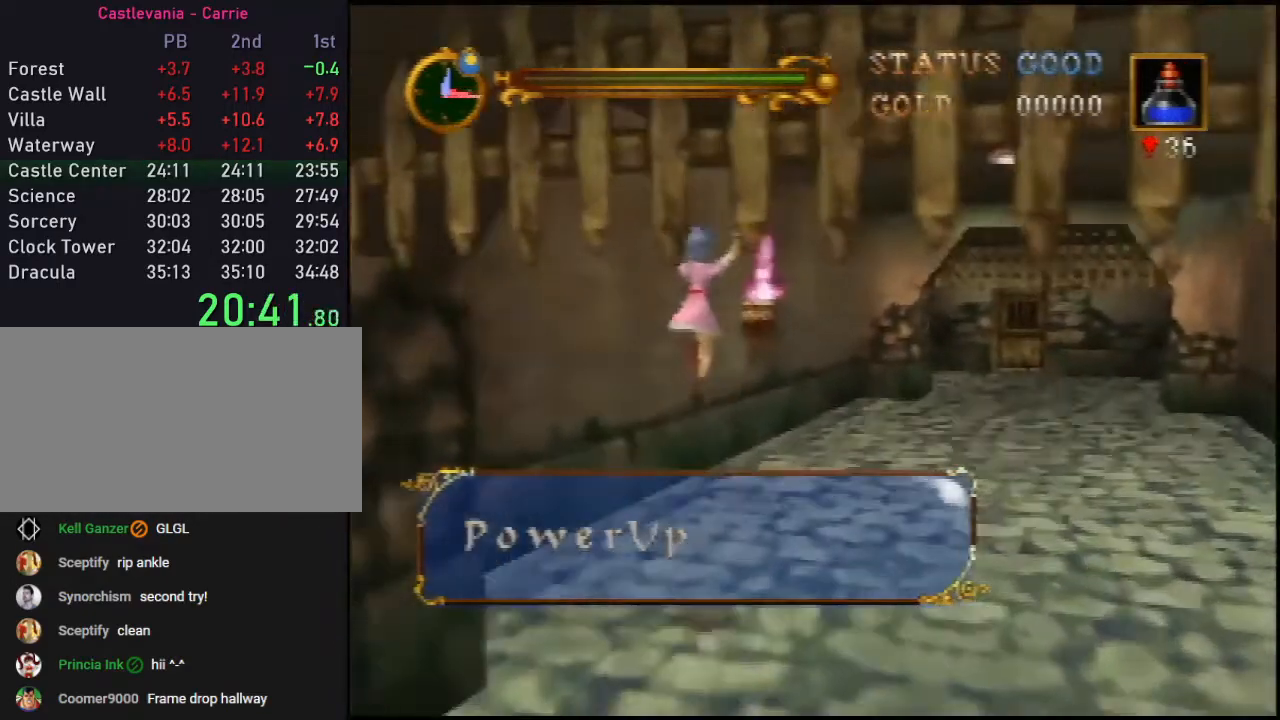
Gameplay with a controller (Nintendo layout); each line is a JSON object with the inputs held at the frame after it. "events" lists button and stick changes between this image and that frame as [ms after this image, input, new state], when the widget could be followed in between. Not read: L3 R3.
{"buttons": [], "left_stick": "up", "events": [[333, "A", "up"], [333, "left_stick", "up"]]}
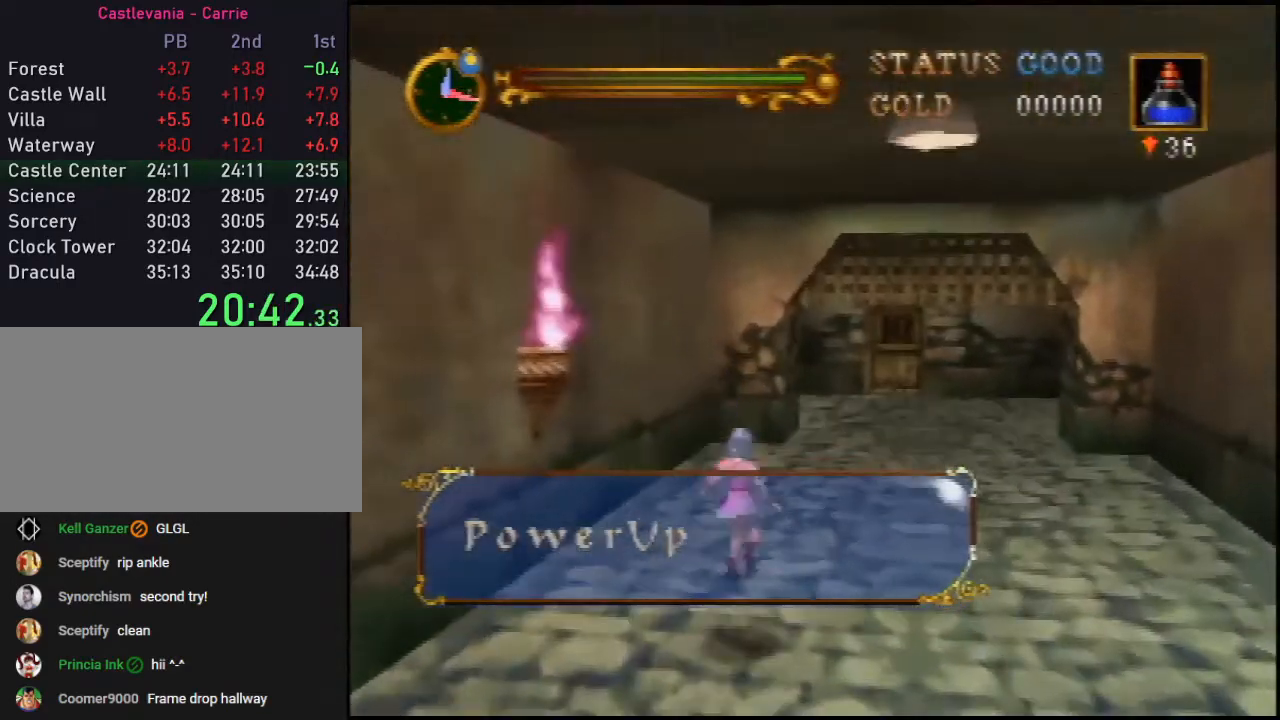
{"buttons": ["A"], "left_stick": "up", "events": [[83, "A", "down"]]}
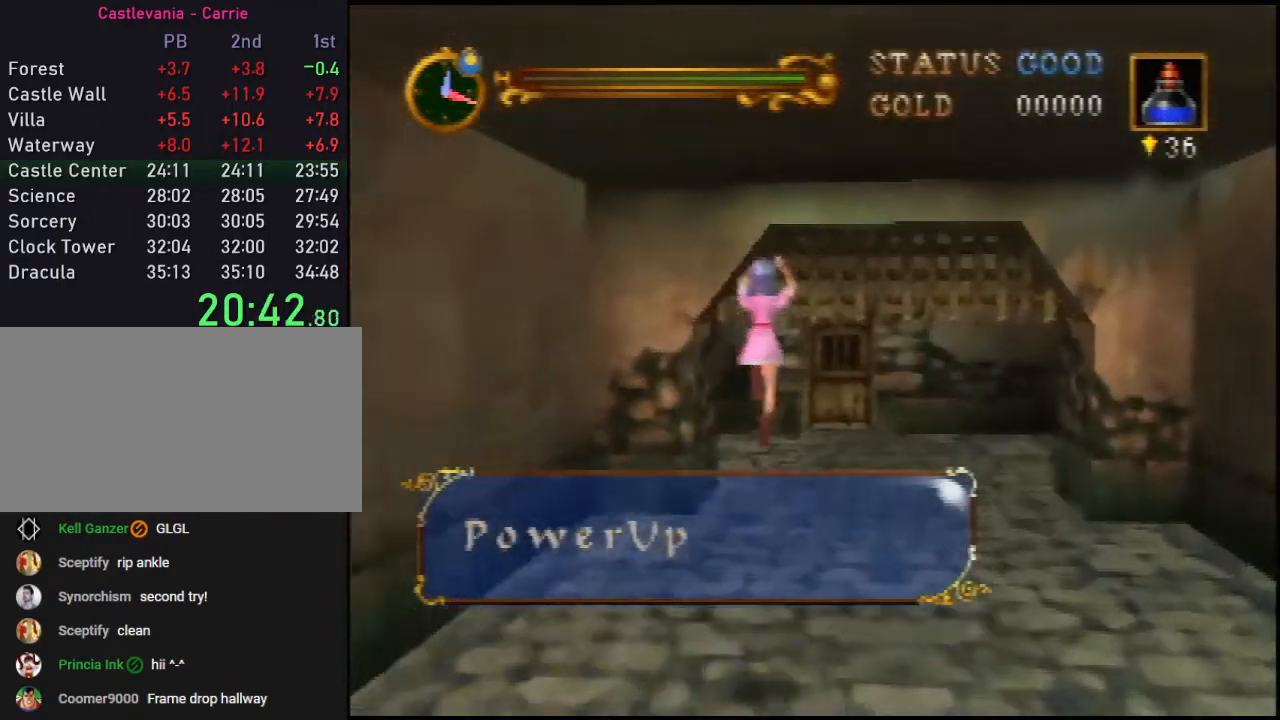
{"buttons": [], "left_stick": "up", "events": [[383, "A", "up"]]}
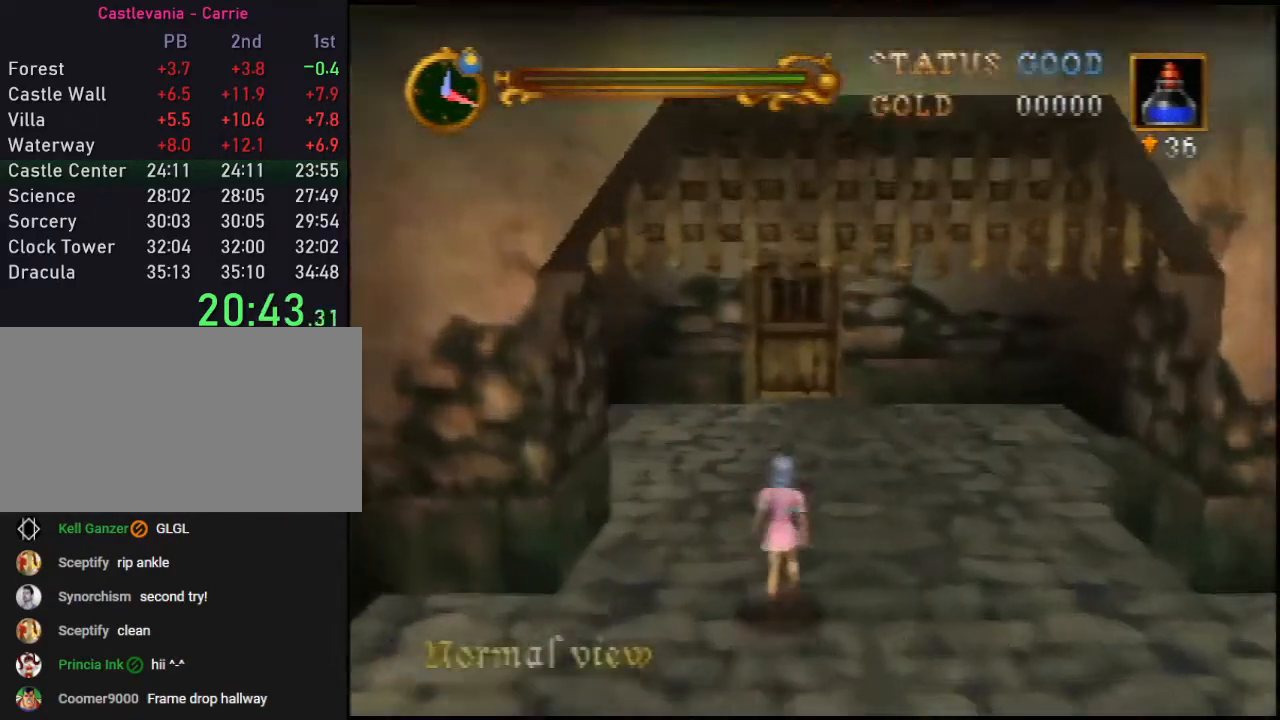
{"buttons": [], "left_stick": "up", "events": [[250, "A", "down"], [350, "A", "up"]]}
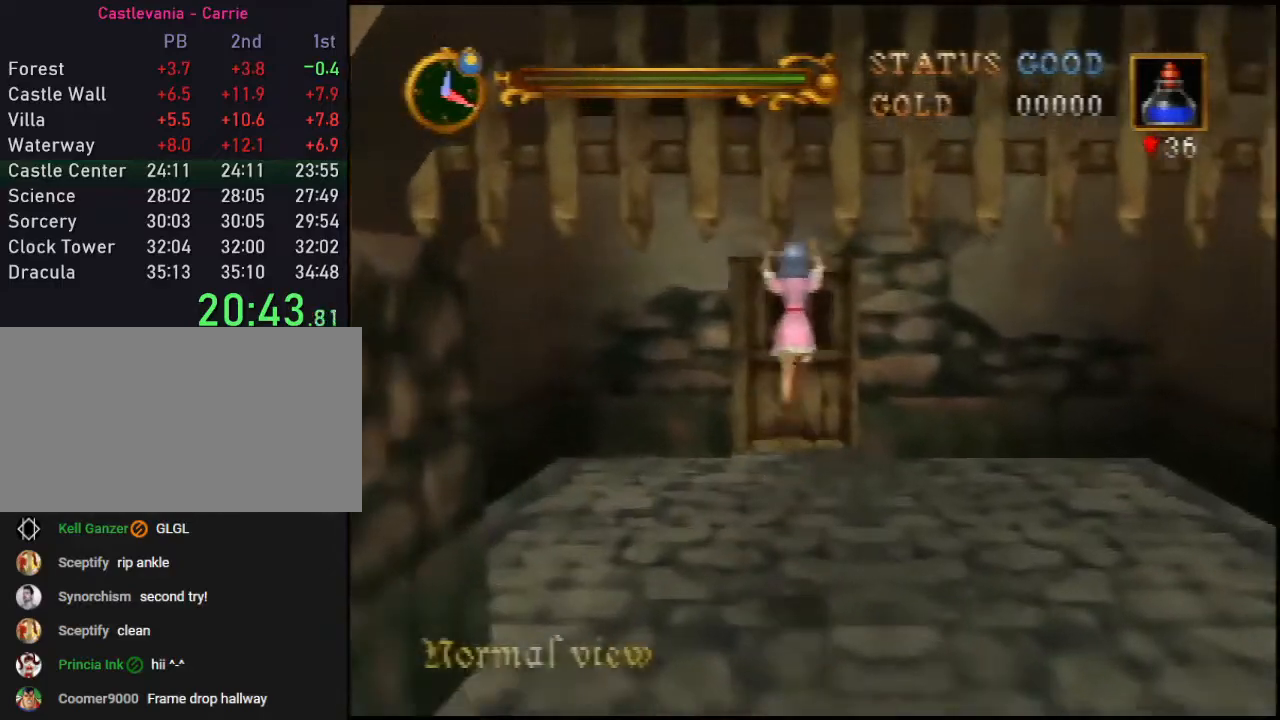
{"buttons": [], "left_stick": "up", "events": []}
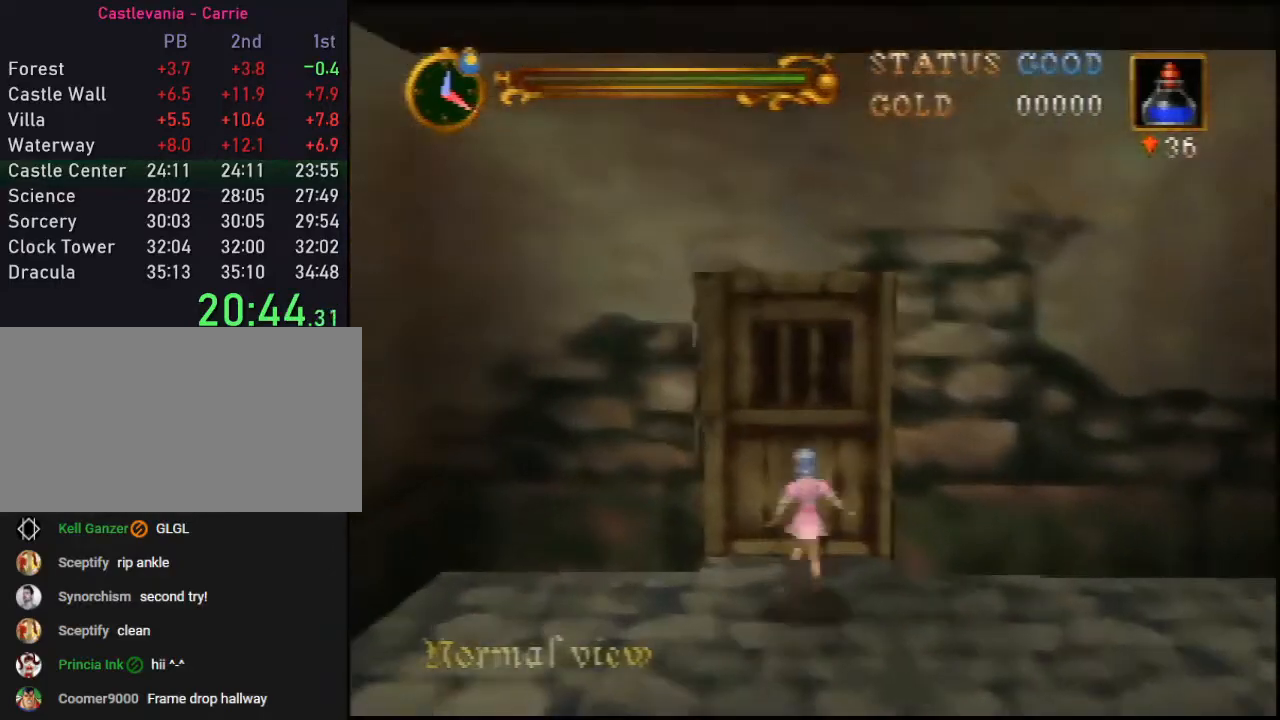
{"buttons": [], "left_stick": "center", "events": [[117, "C_RIGHT", "down"], [217, "C_RIGHT", "up"], [317, "C_RIGHT", "down"], [333, "left_stick", "center"], [367, "C_RIGHT", "up"], [433, "C_RIGHT", "down"], [500, "C_RIGHT", "up"]]}
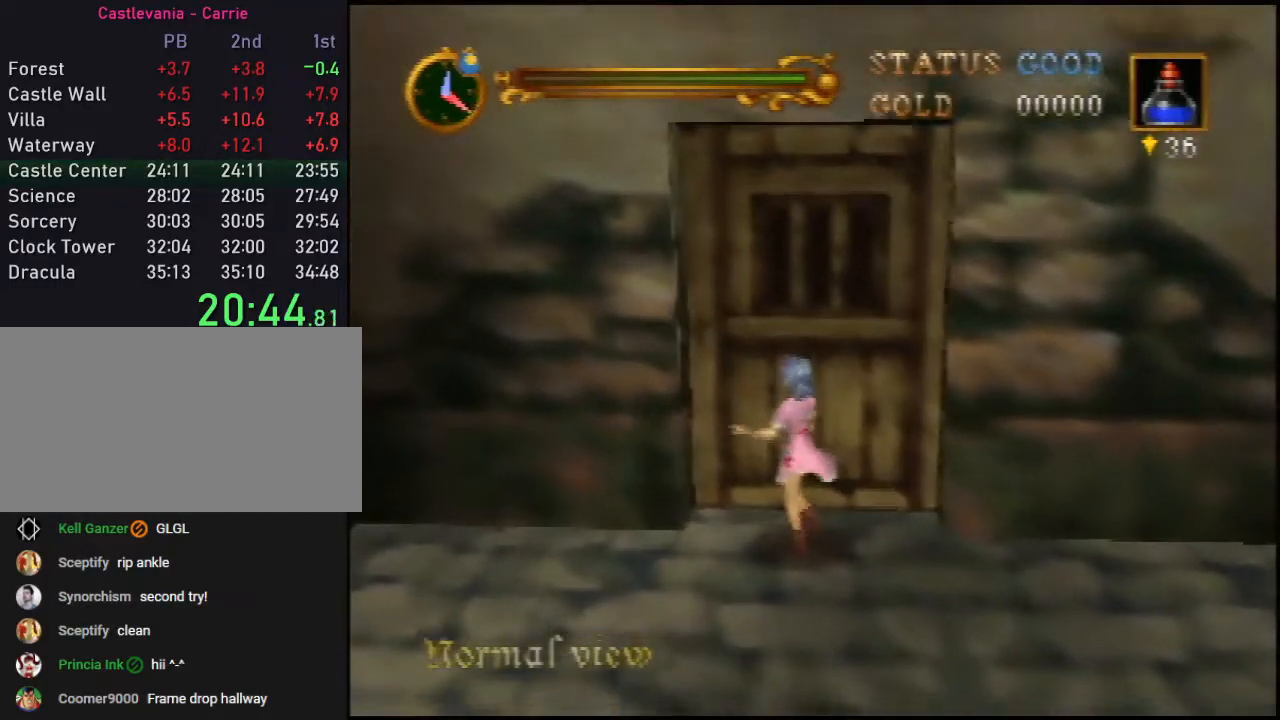
{"buttons": [], "left_stick": "center", "events": [[100, "C_RIGHT", "down"], [217, "C_RIGHT", "up"]]}
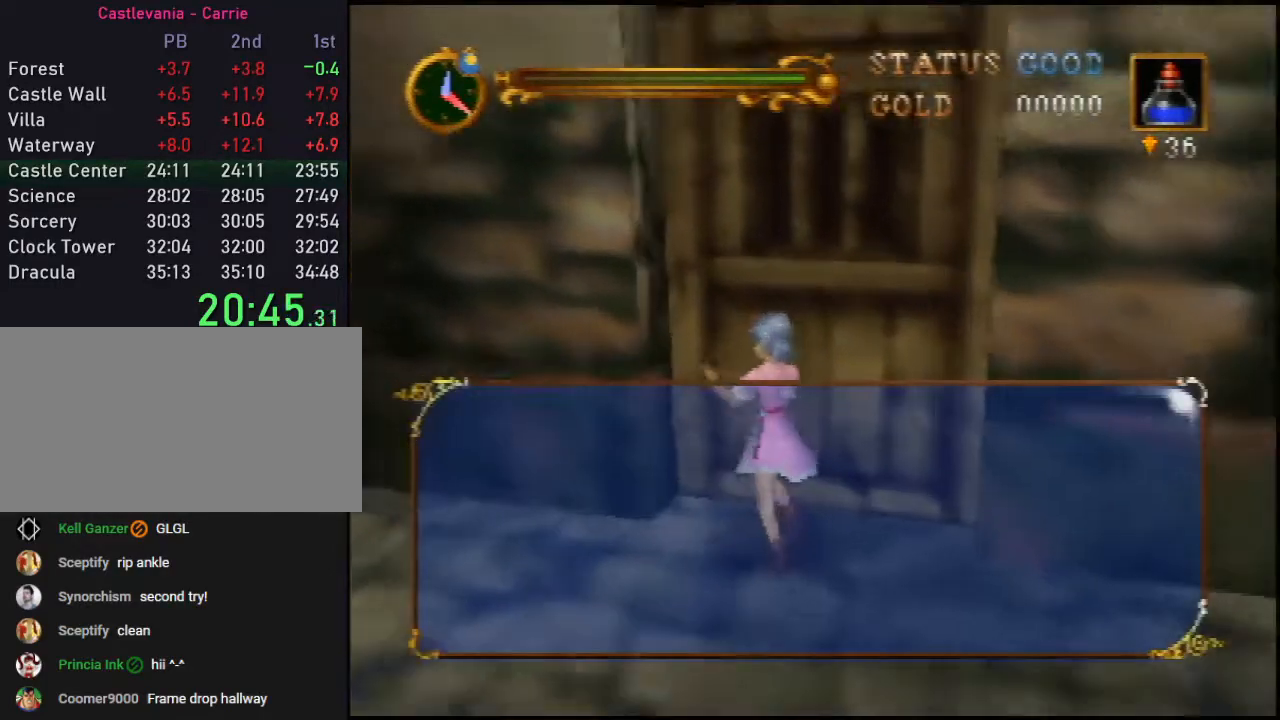
{"buttons": [], "left_stick": "center", "events": []}
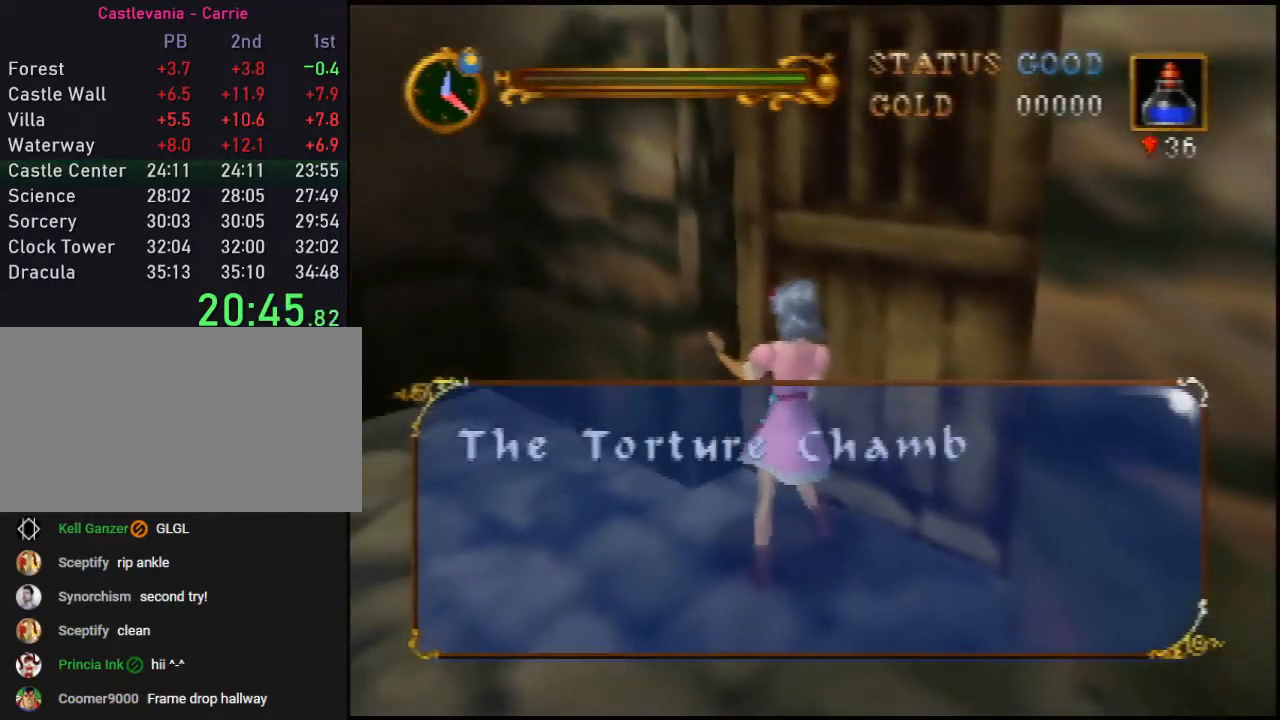
{"buttons": ["A"], "left_stick": "center", "events": [[67, "A", "down"], [100, "A", "up"], [233, "A", "down"], [283, "A", "up"], [350, "A", "down"], [417, "A", "up"], [450, "A", "down"]]}
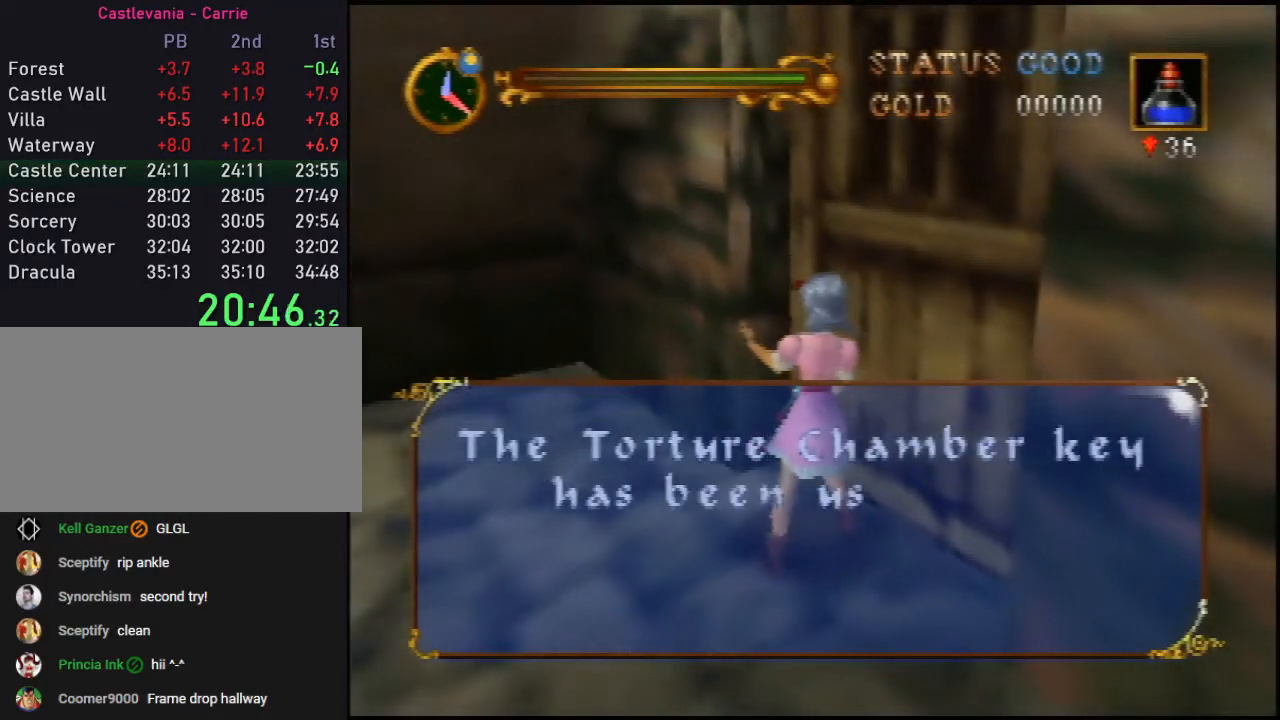
{"buttons": [], "left_stick": "center", "events": [[50, "A", "up"], [100, "A", "down"], [167, "A", "up"], [233, "A", "down"], [267, "A", "up"], [317, "A", "down"], [383, "A", "up"]]}
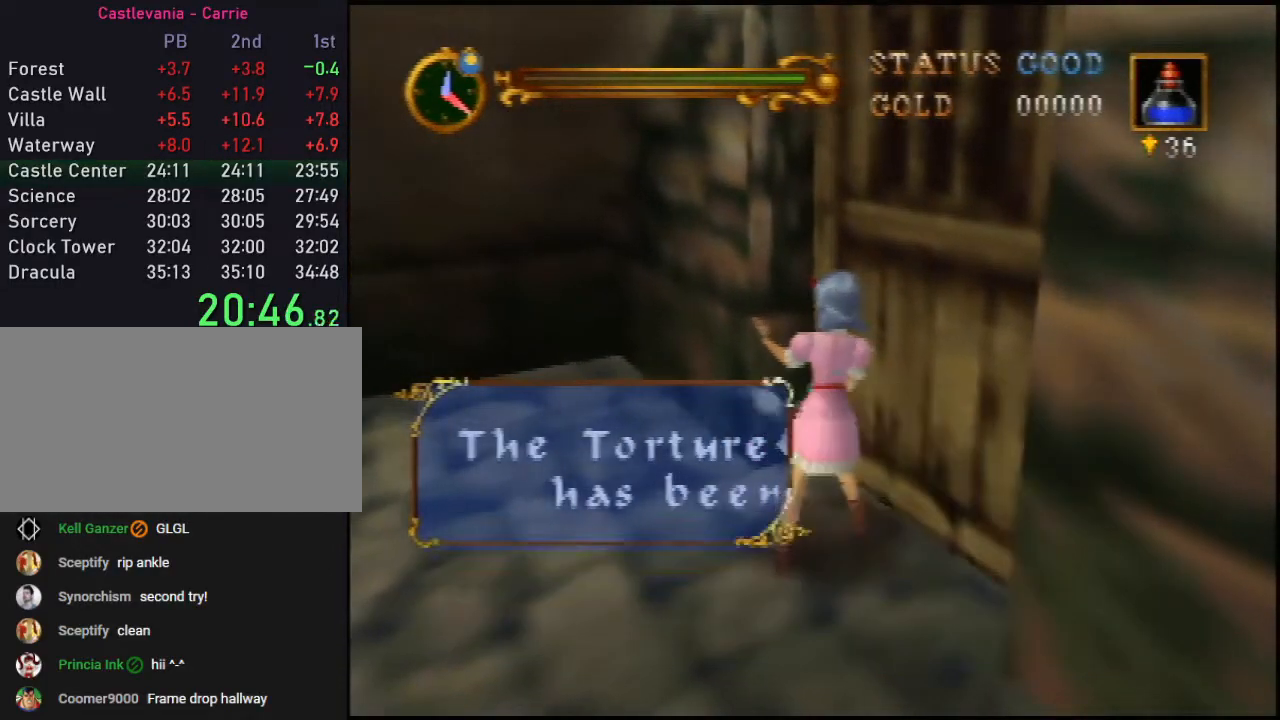
{"buttons": [], "left_stick": "center", "events": []}
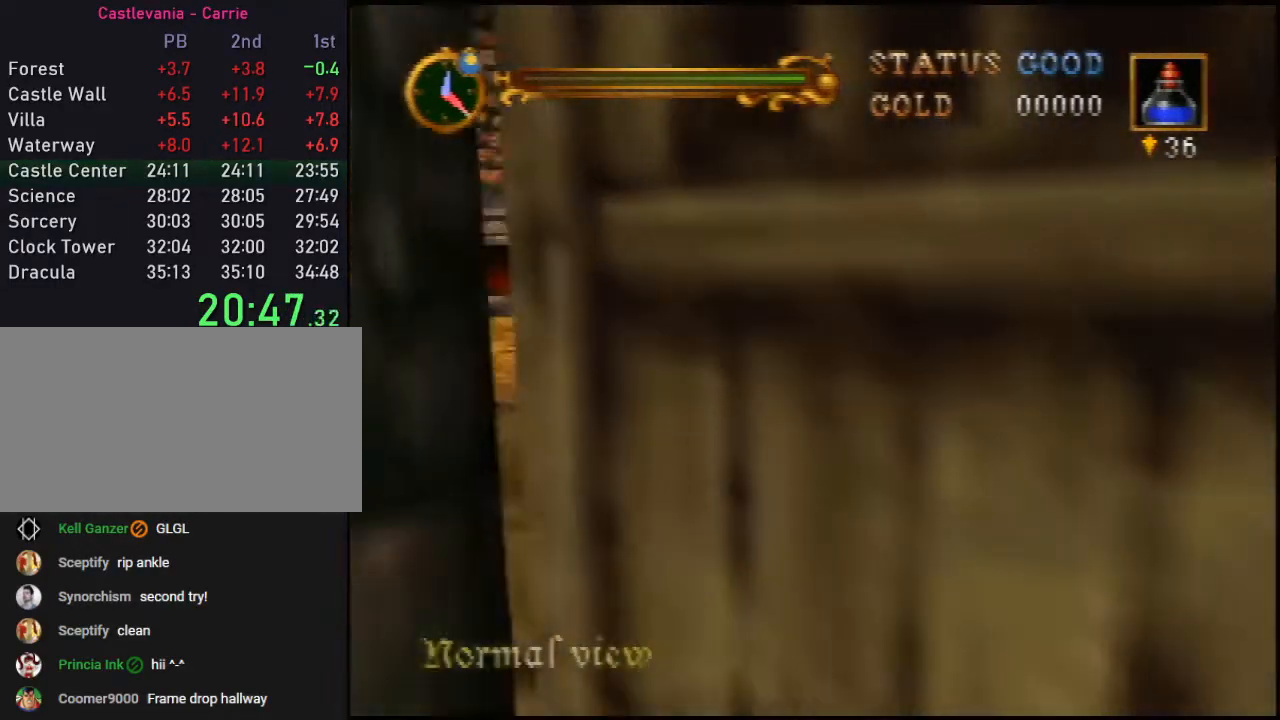
{"buttons": [], "left_stick": "center", "events": []}
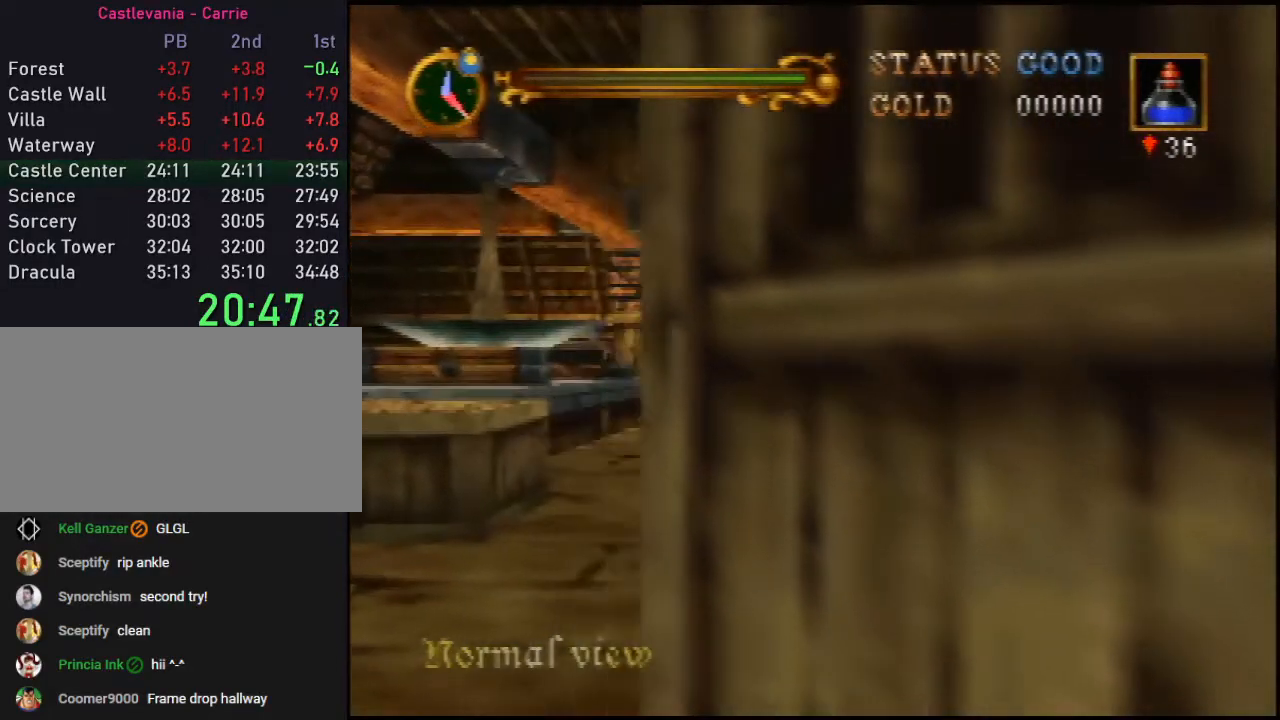
{"buttons": [], "left_stick": "up", "events": [[67, "left_stick", "up"], [283, "left_stick", "up-right"], [417, "left_stick", "up"]]}
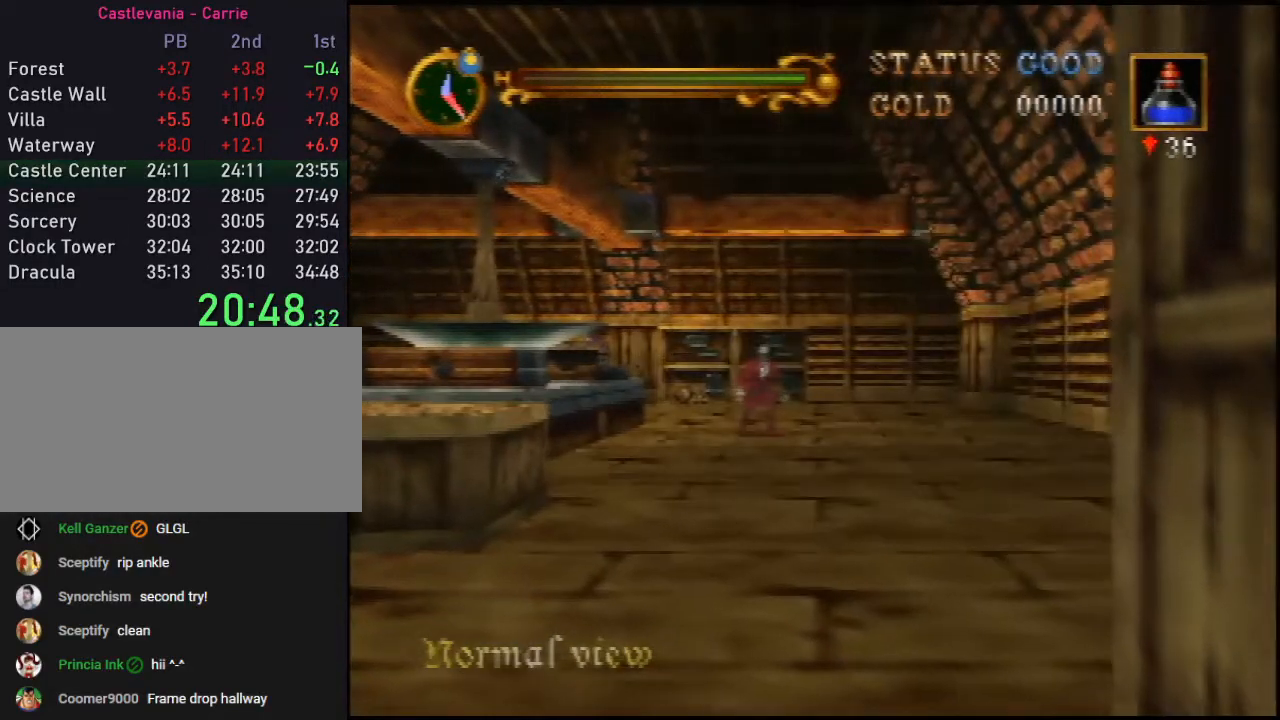
{"buttons": [], "left_stick": "up", "events": []}
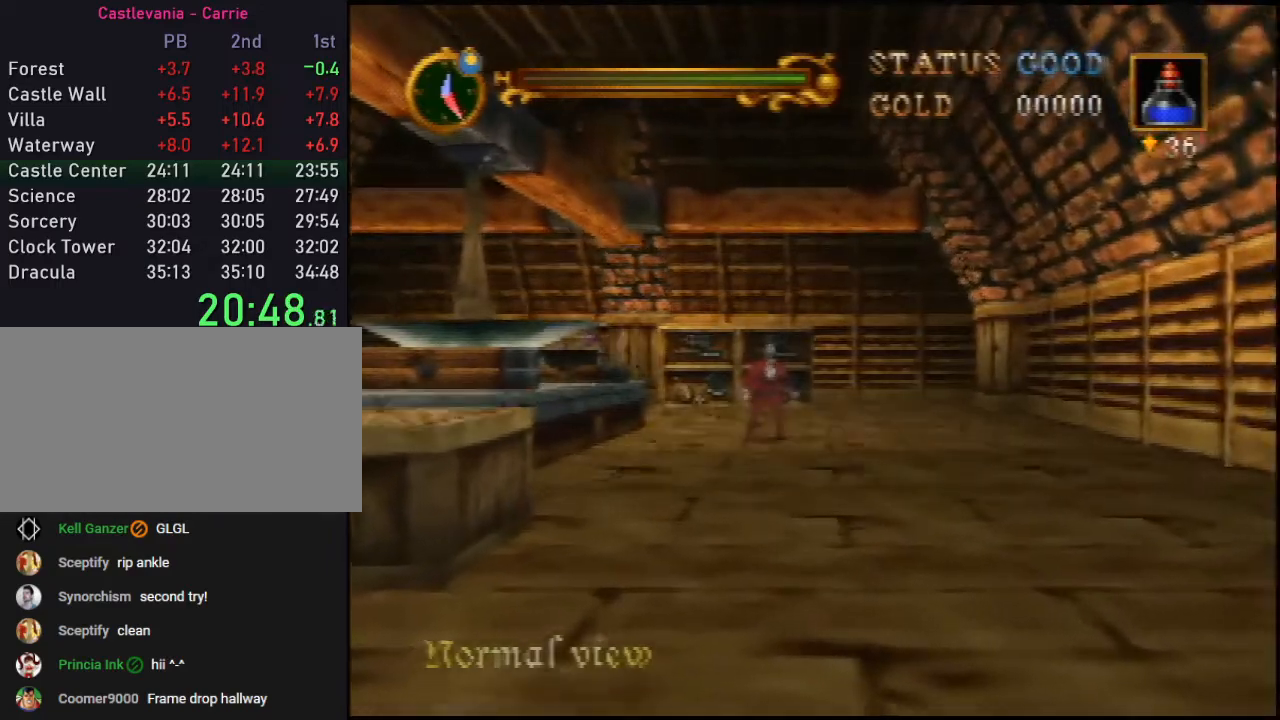
{"buttons": [], "left_stick": "up", "events": []}
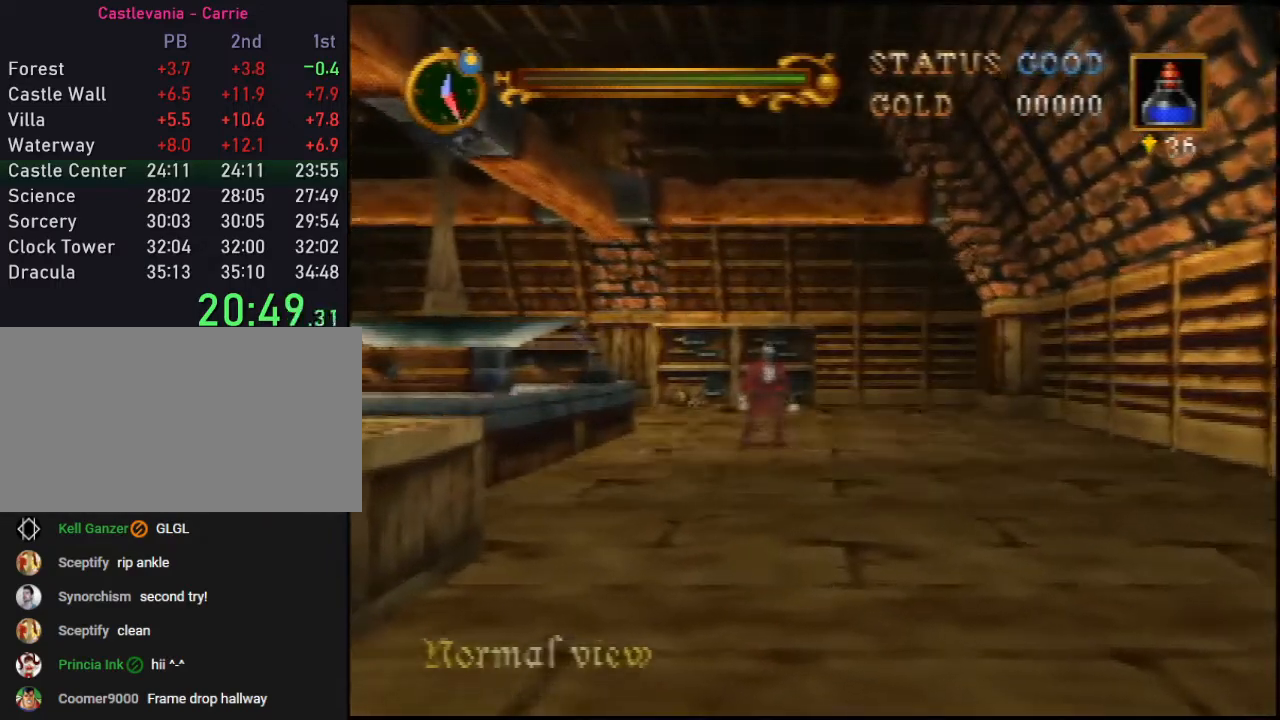
{"buttons": [], "left_stick": "up", "events": []}
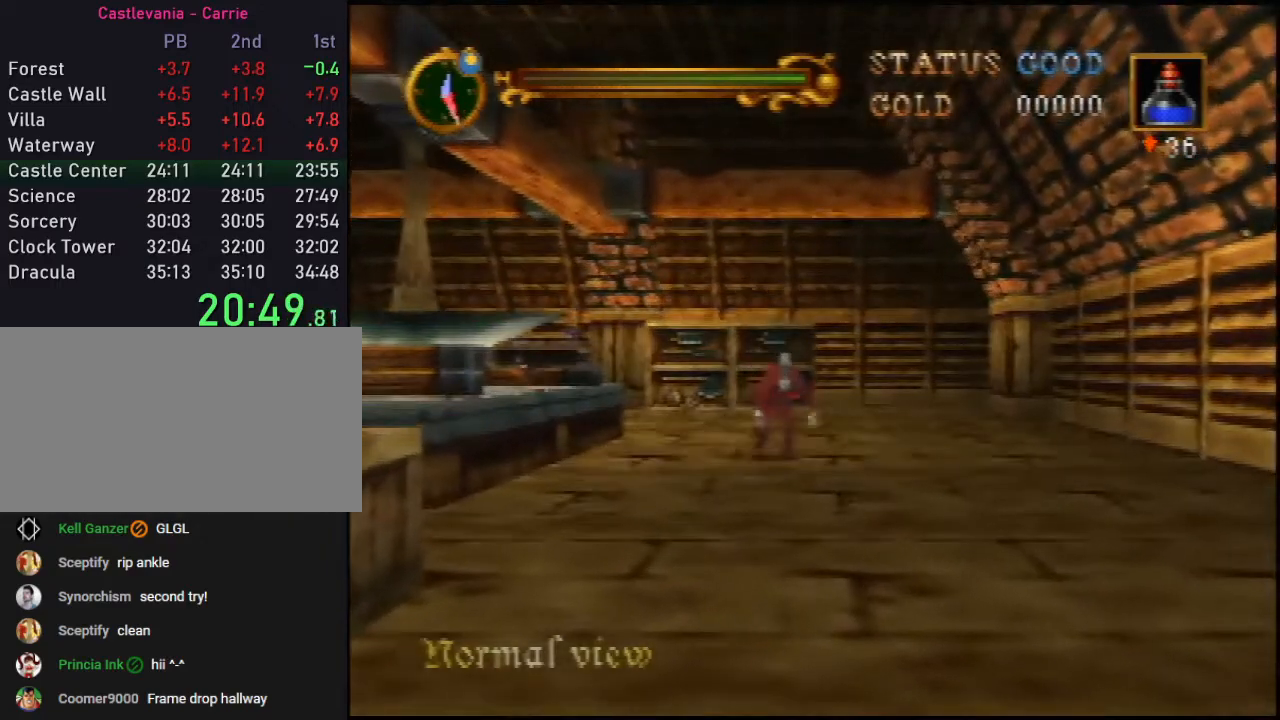
{"buttons": [], "left_stick": "up", "events": []}
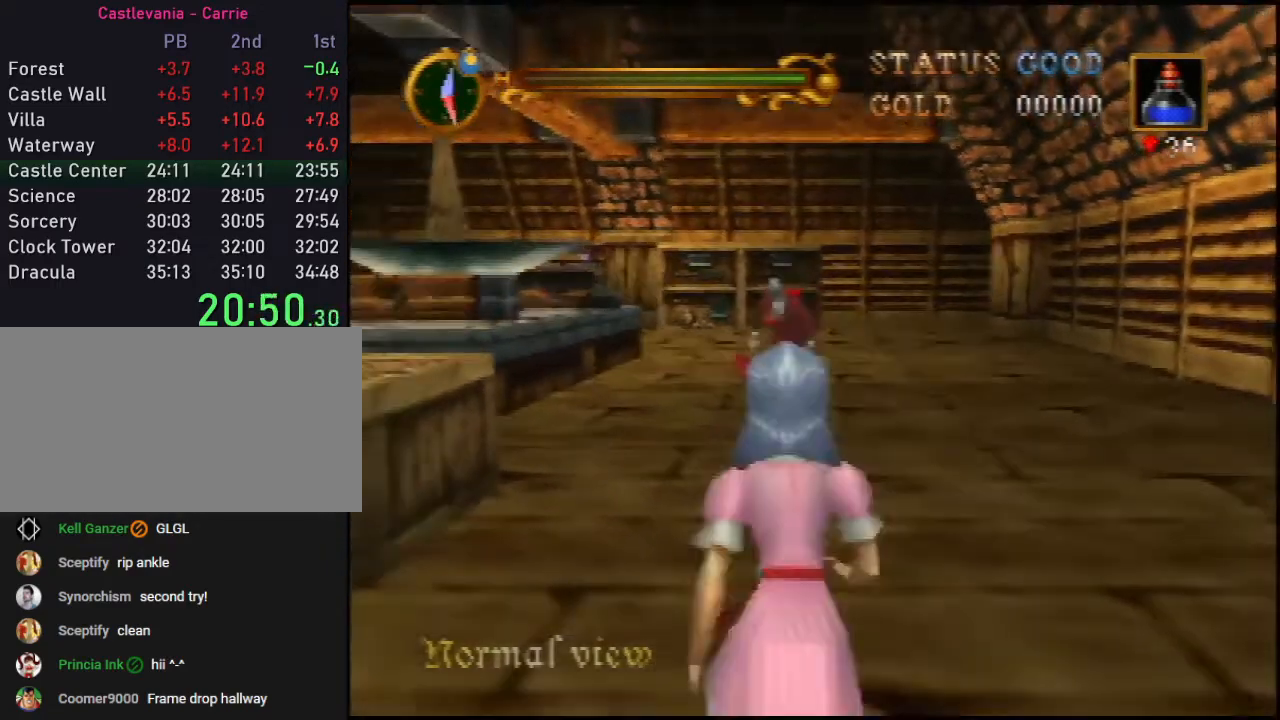
{"buttons": ["R1", "C_DOWN"], "left_stick": "up", "events": [[117, "R1", "down"], [183, "C_DOWN", "down"], [250, "C_DOWN", "up"], [317, "C_DOWN", "down"], [433, "C_DOWN", "up"], [467, "C_DOWN", "down"]]}
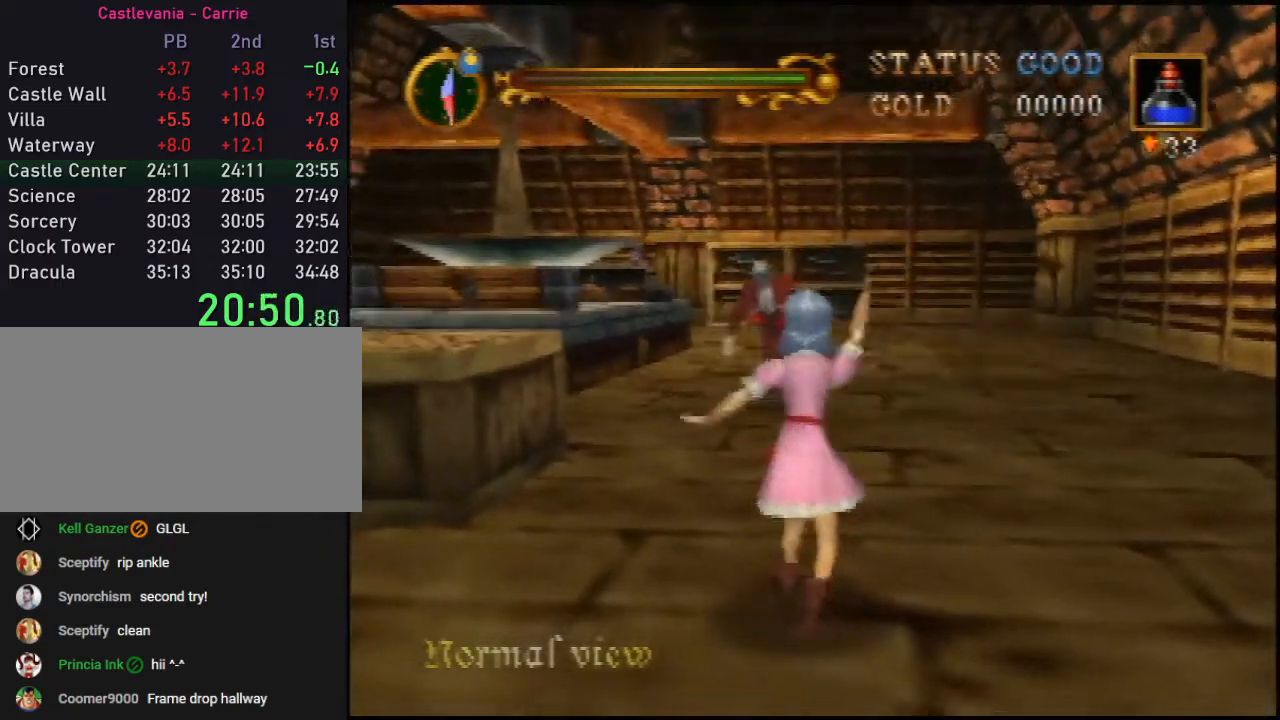
{"buttons": ["B"], "left_stick": "up", "events": [[117, "C_DOWN", "up"], [183, "R1", "up"], [250, "B", "down"]]}
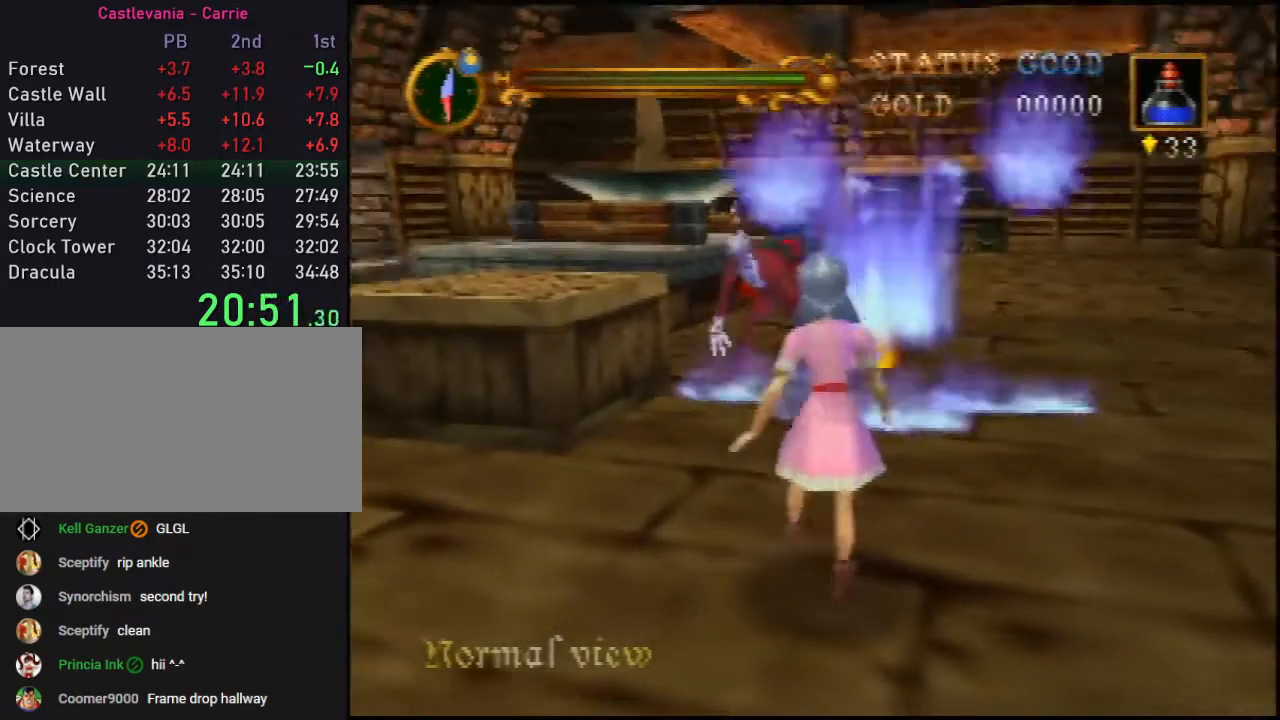
{"buttons": ["A", "B"], "left_stick": "up", "events": [[433, "A", "down"]]}
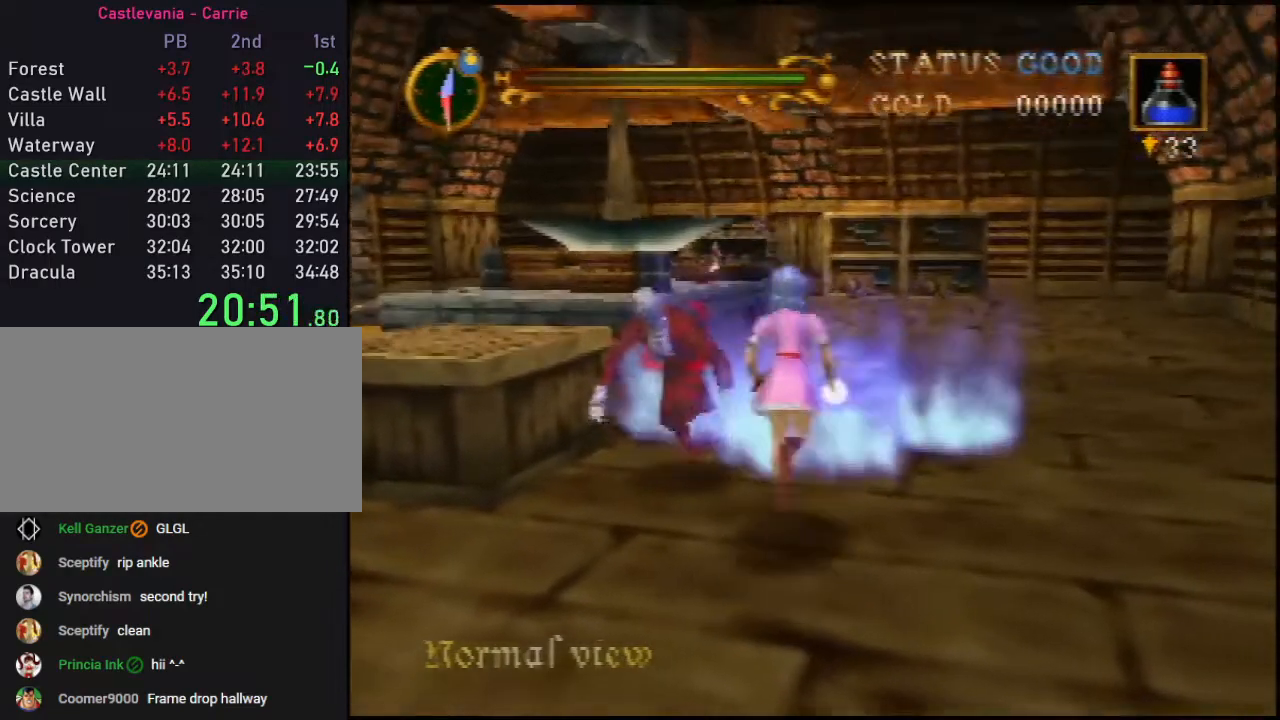
{"buttons": ["B"], "left_stick": "up", "events": [[150, "A", "up"]]}
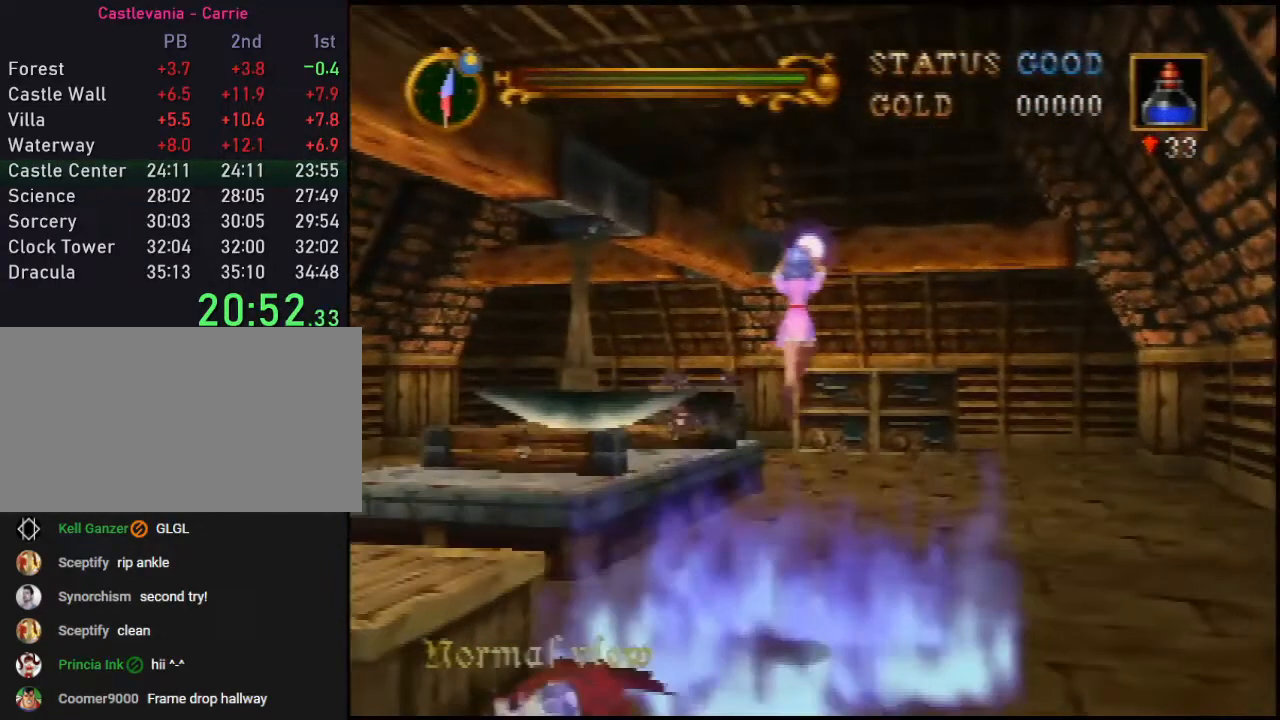
{"buttons": ["B"], "left_stick": "up-left", "events": [[183, "left_stick", "up-left"]]}
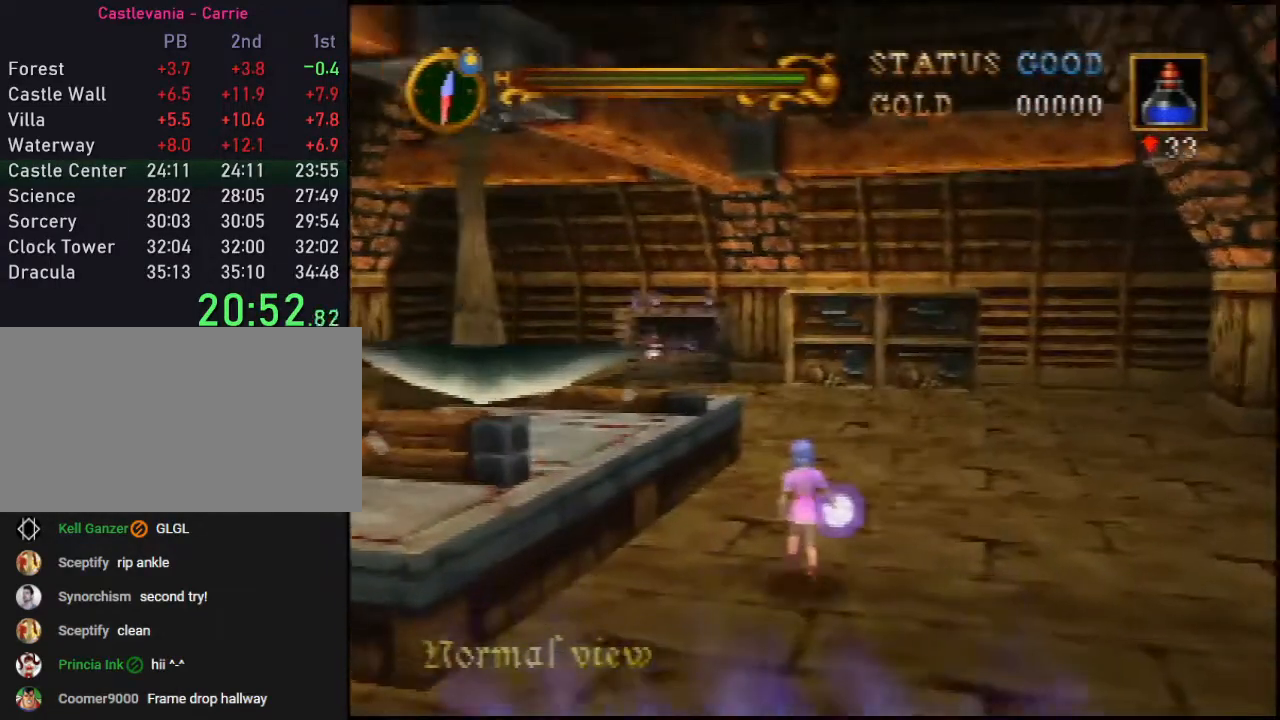
{"buttons": ["A"], "left_stick": "up", "events": [[117, "A", "down"], [133, "left_stick", "up"], [483, "B", "up"]]}
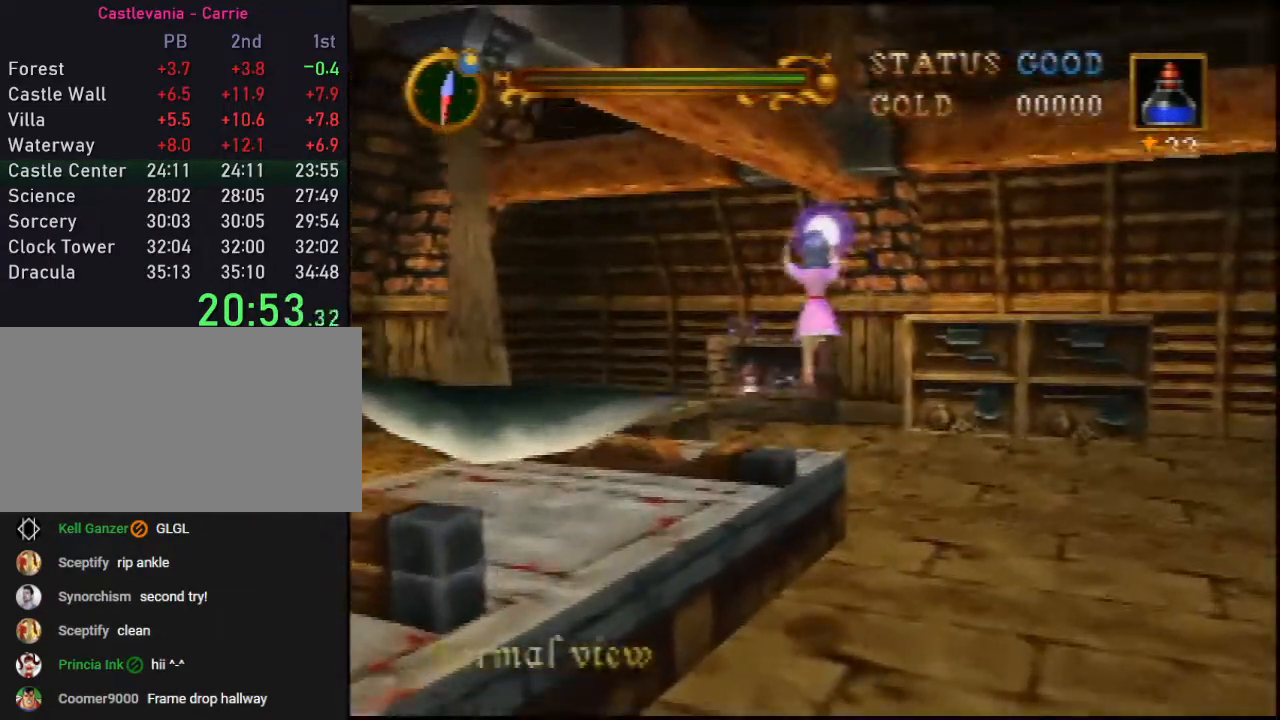
{"buttons": [], "left_stick": "up", "events": [[17, "A", "up"]]}
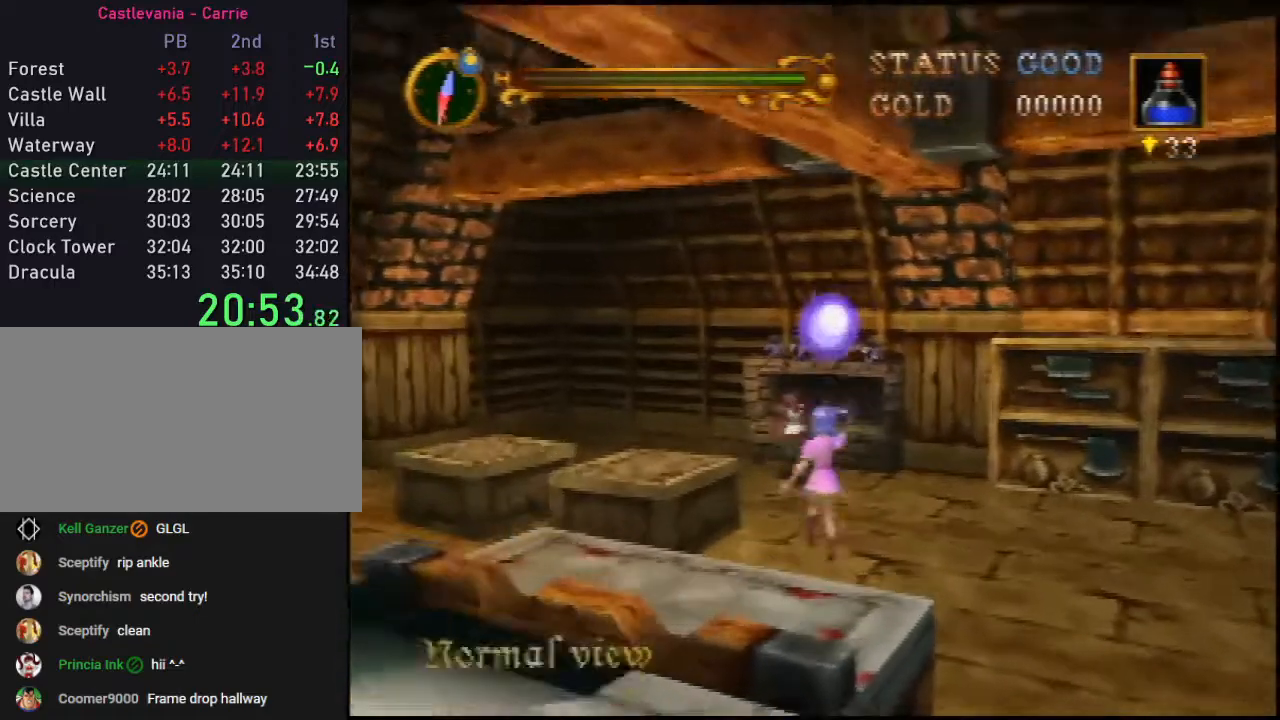
{"buttons": ["B"], "left_stick": "up", "events": [[133, "A", "down"], [233, "B", "down"], [267, "A", "up"]]}
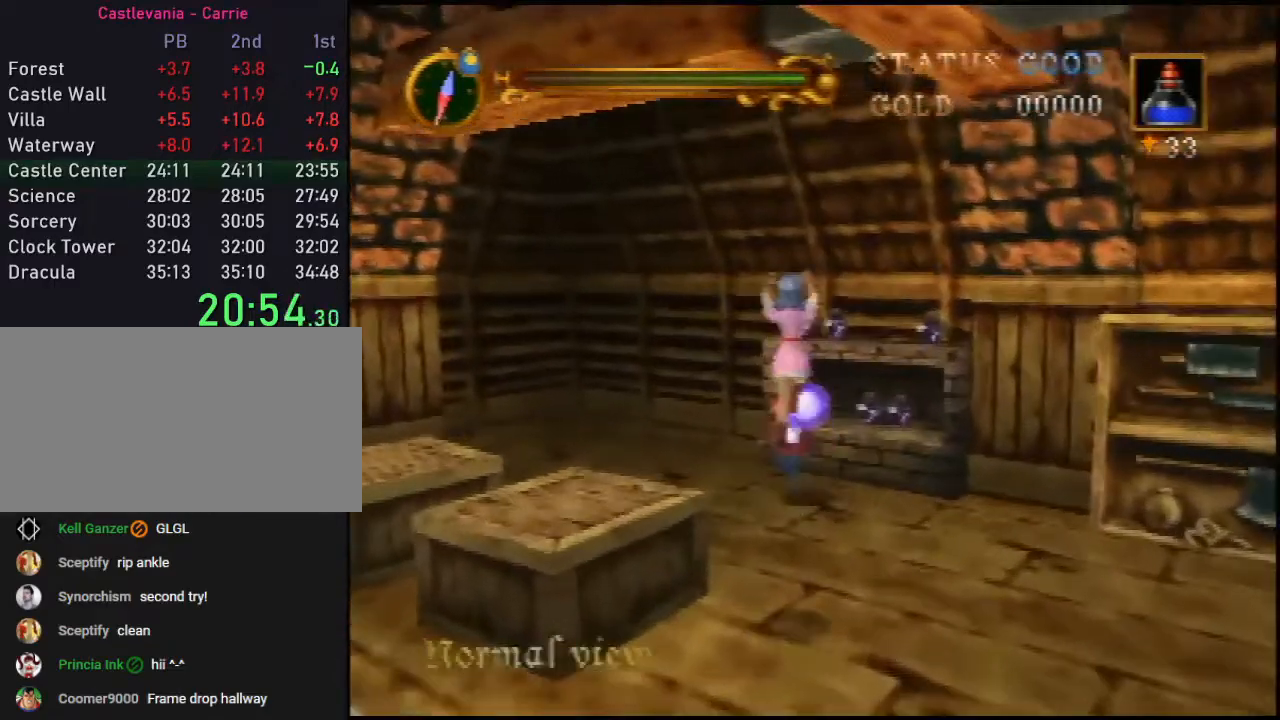
{"buttons": ["B"], "left_stick": "up", "events": []}
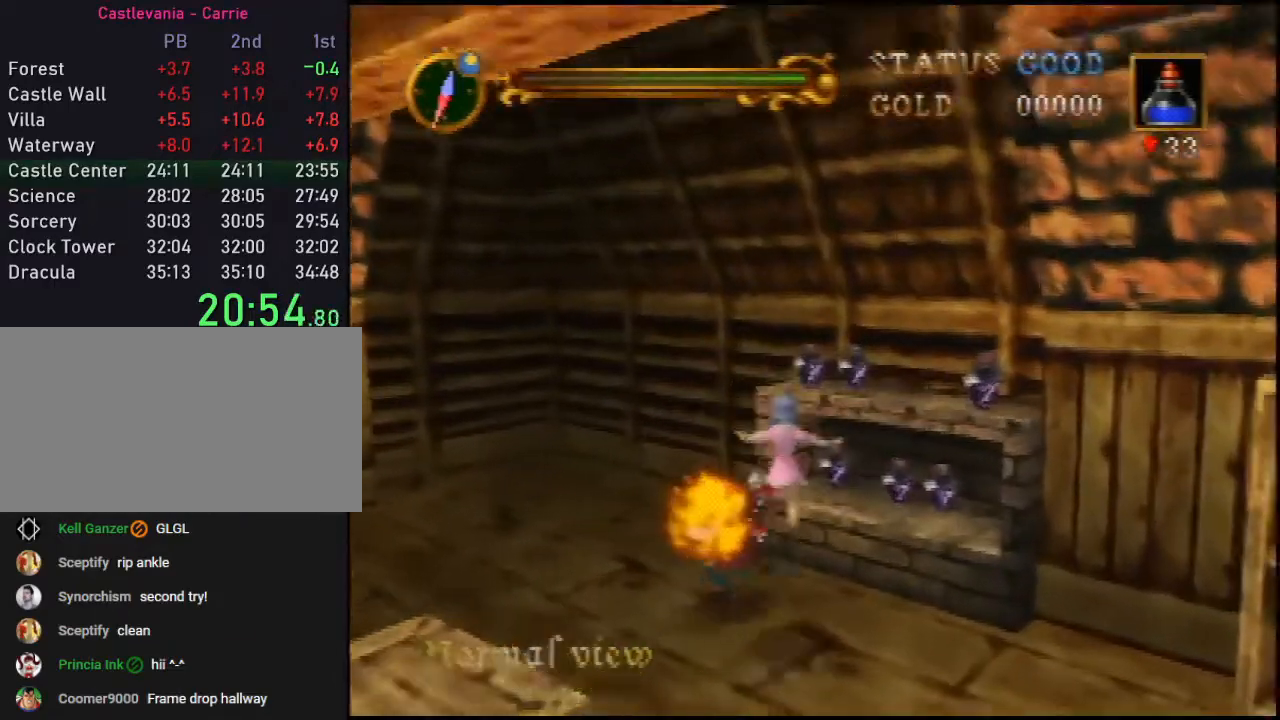
{"buttons": ["B"], "left_stick": "center", "events": [[283, "C_RIGHT", "down"], [367, "C_RIGHT", "up"], [400, "C_RIGHT", "down"], [400, "left_stick", "center"], [467, "C_RIGHT", "up"]]}
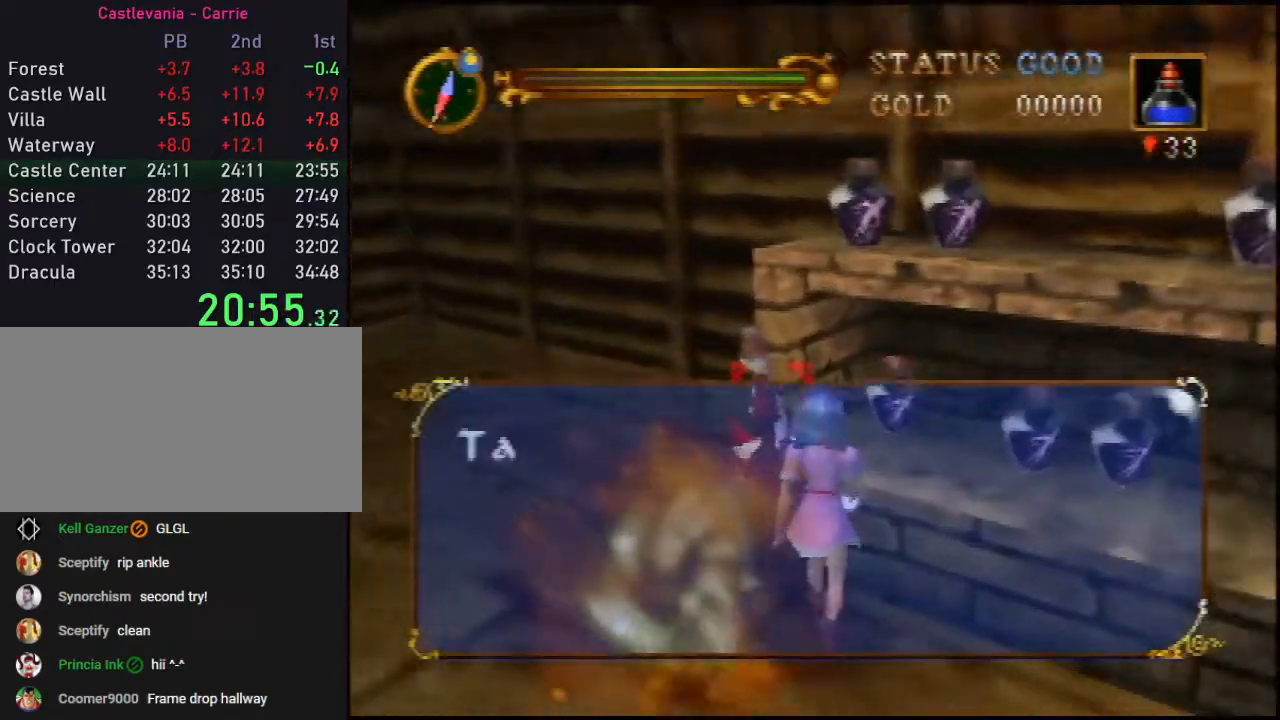
{"buttons": [], "left_stick": "center", "events": [[83, "B", "up"], [300, "A", "down"], [367, "A", "up"], [433, "A", "down"], [450, "A", "up"]]}
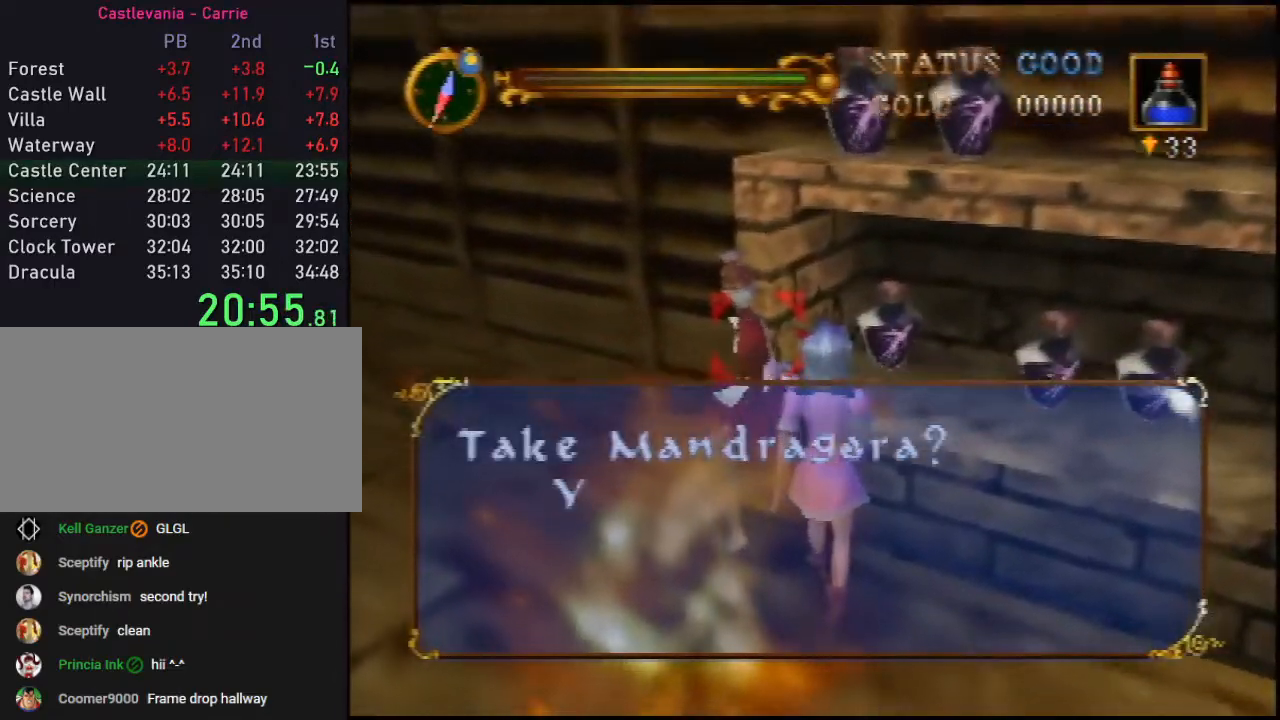
{"buttons": ["A"], "left_stick": "center", "events": [[50, "A", "down"], [83, "A", "up"], [150, "A", "down"], [217, "A", "up"], [267, "A", "down"], [333, "A", "up"], [400, "A", "down"], [467, "A", "up"], [500, "A", "down"]]}
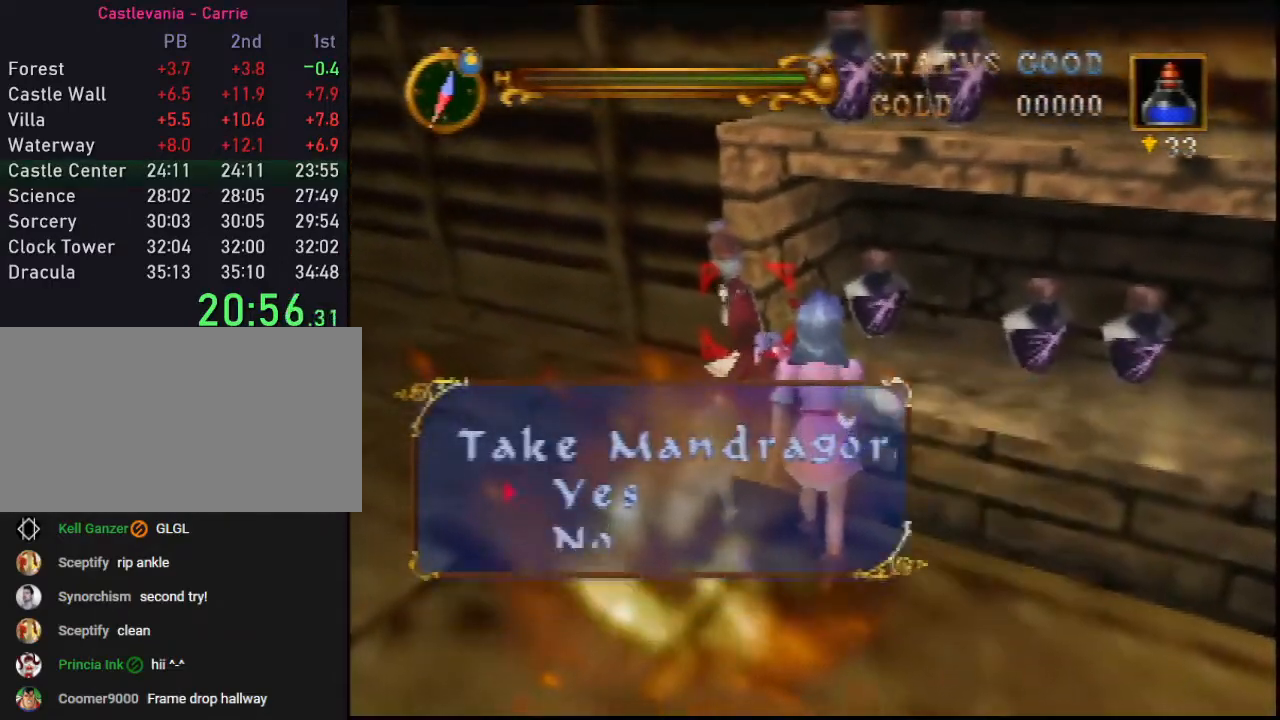
{"buttons": ["B"], "left_stick": "center", "events": [[83, "A", "up"], [217, "A", "down"], [233, "B", "down"], [267, "A", "up"]]}